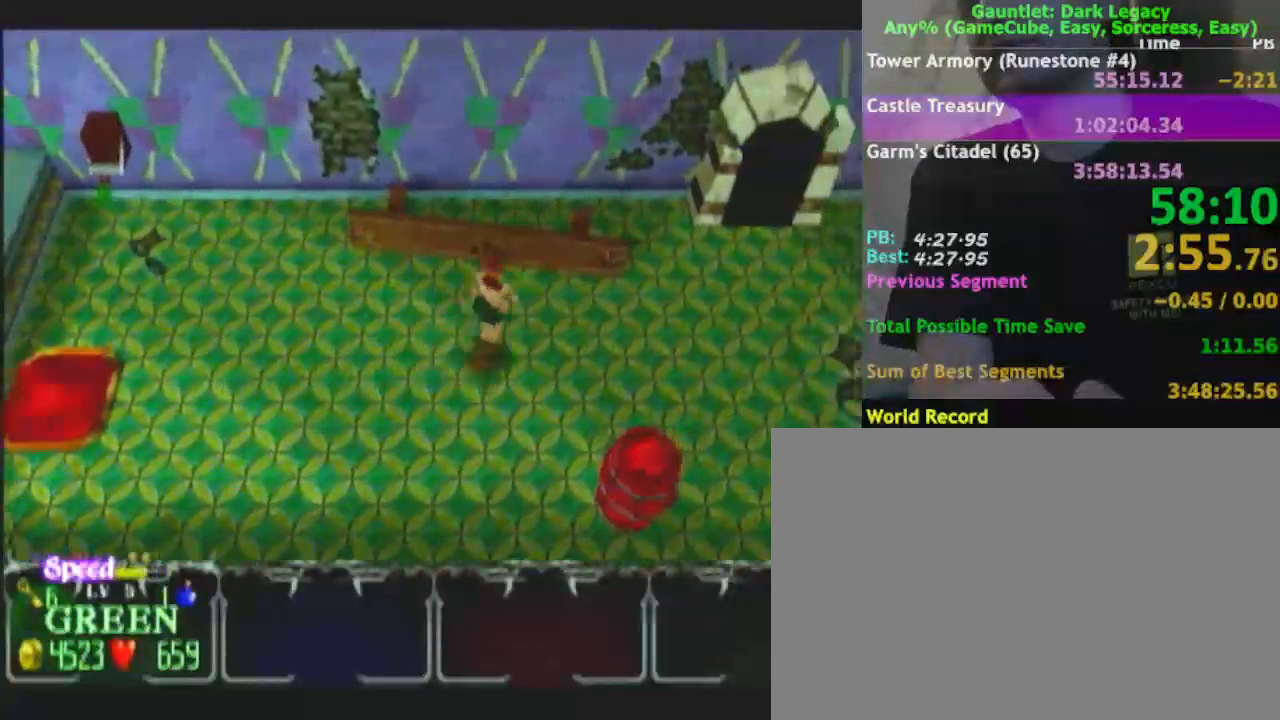
Gameplay with a controller (Nintendo layout); each line is a JSON object with the inputs held at the frame after it. "events" lists button and stick changes between this image and that frame as [ms after this image, input, new state], when the widget could be followed in between. Not read: L3 R3.
{"buttons": [], "left_stick": "right", "right_stick": "center", "events": [[117, "DPAD_UP", "down"], [183, "DPAD_UP", "up"], [217, "left_stick", "right"]]}
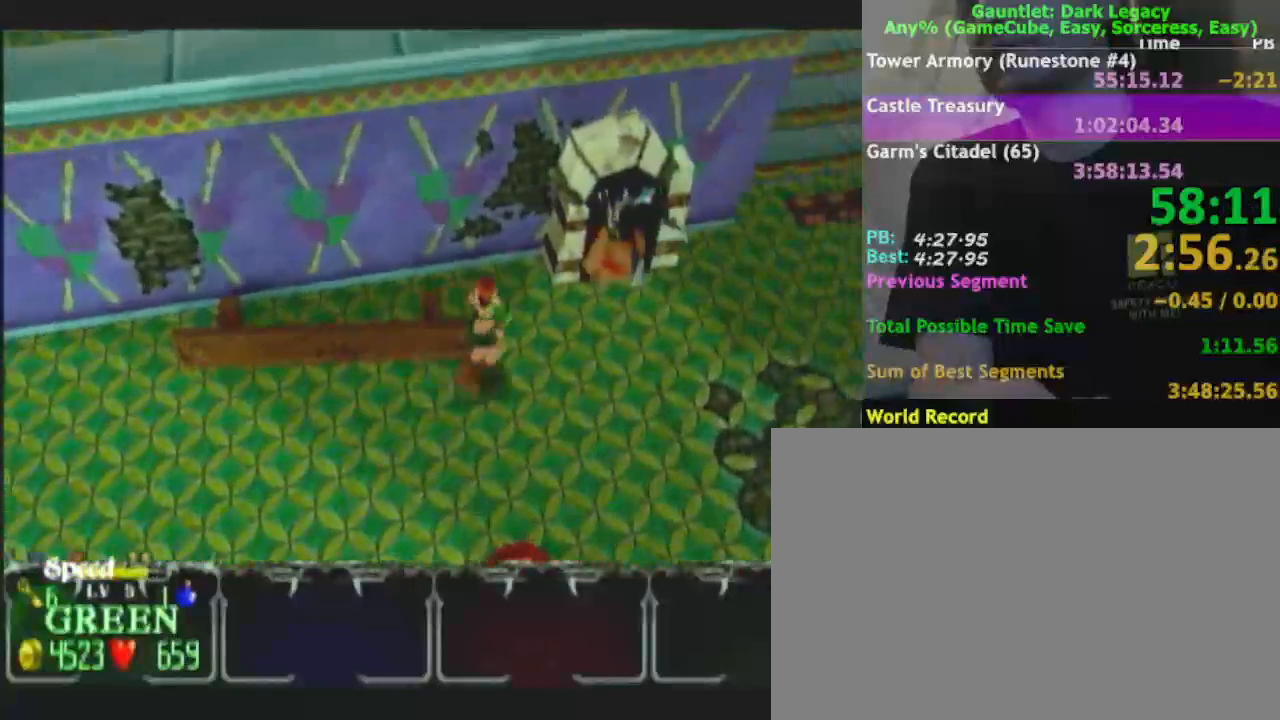
{"buttons": [], "left_stick": "right", "right_stick": "center", "events": [[33, "DPAD_LEFT", "down"], [117, "DPAD_LEFT", "up"], [167, "left_stick", "down-right"], [467, "left_stick", "right"]]}
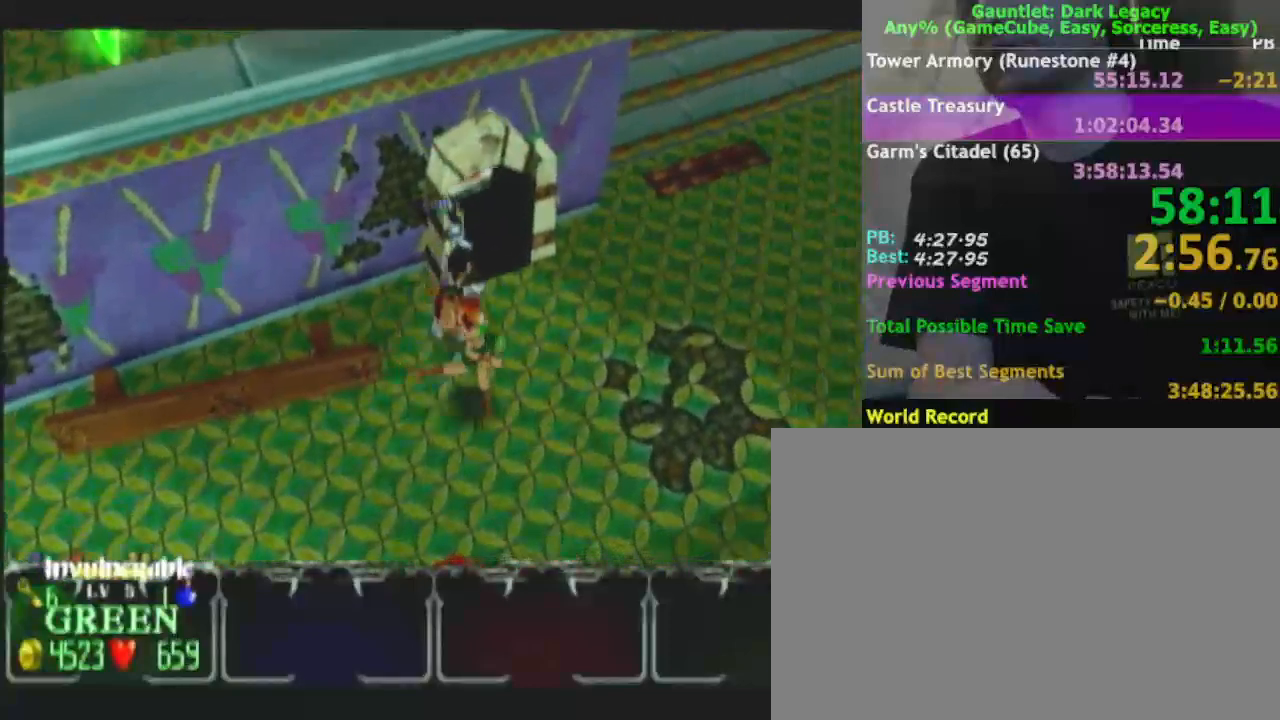
{"buttons": [], "left_stick": "up-right", "right_stick": "center", "events": [[300, "left_stick", "up-right"], [350, "DPAD_LEFT", "down"], [450, "DPAD_LEFT", "up"]]}
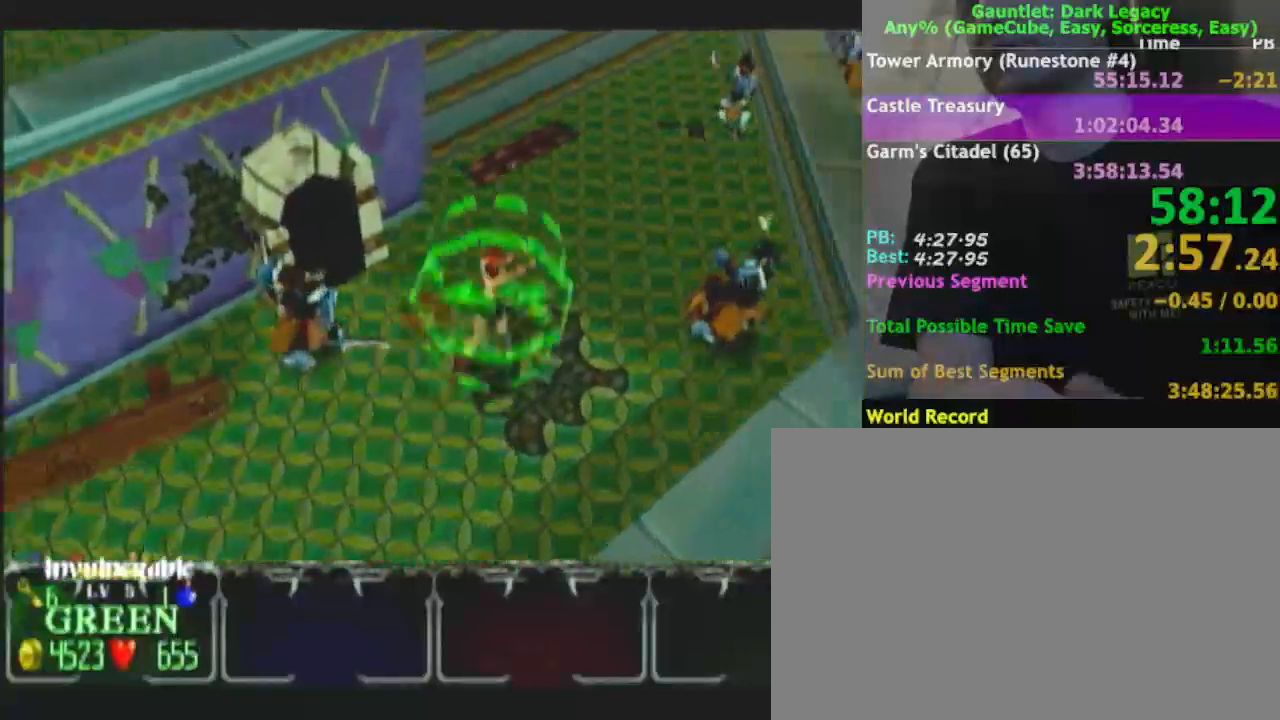
{"buttons": ["DPAD_LEFT"], "left_stick": "up", "right_stick": "center", "events": [[67, "left_stick", "up"], [383, "DPAD_LEFT", "down"]]}
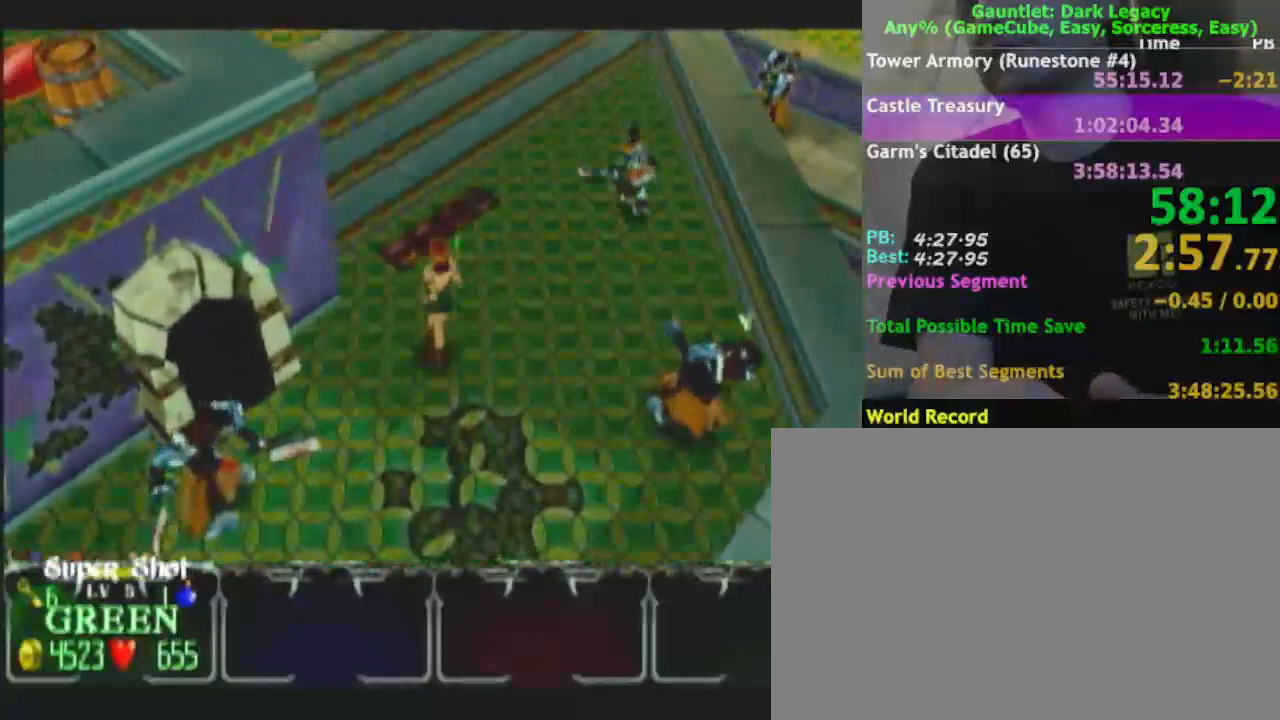
{"buttons": ["DPAD_LEFT"], "left_stick": "up-left", "right_stick": "center", "events": [[67, "left_stick", "up-left"], [150, "DPAD_LEFT", "up"], [483, "DPAD_LEFT", "down"]]}
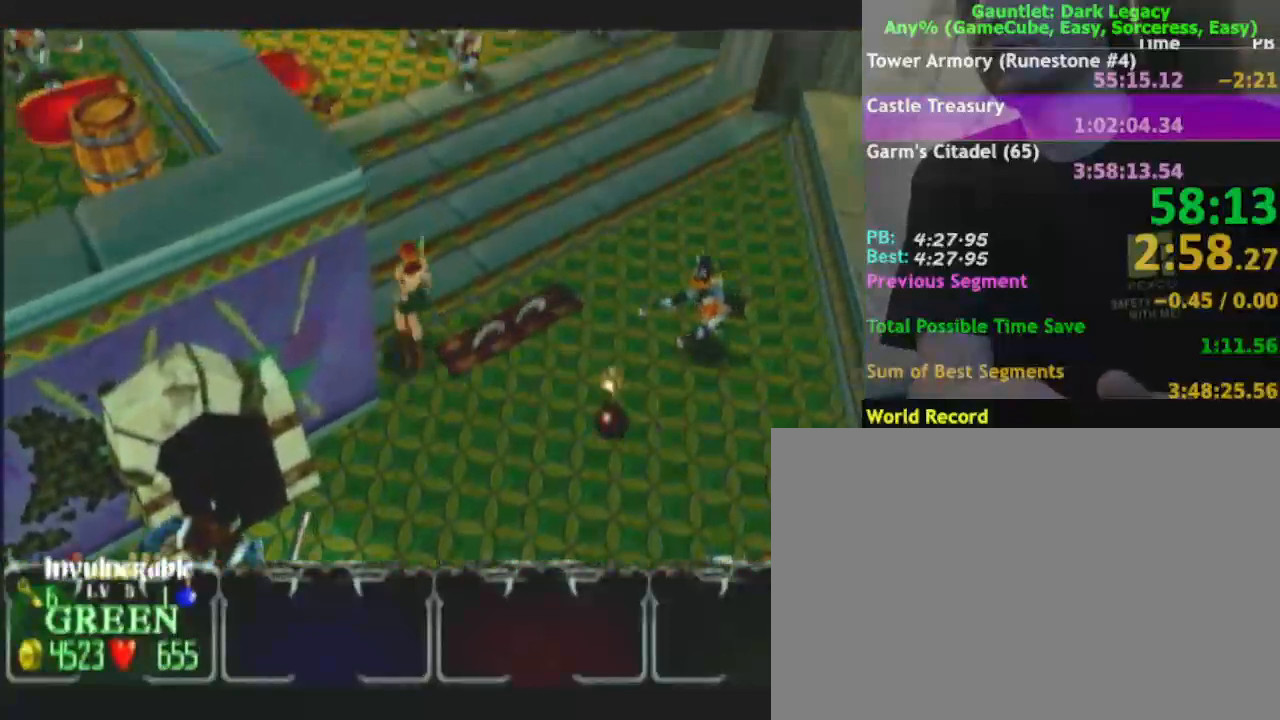
{"buttons": [], "left_stick": "up-left", "right_stick": "center", "events": [[100, "DPAD_LEFT", "up"], [100, "left_stick", "up"], [450, "left_stick", "up-left"]]}
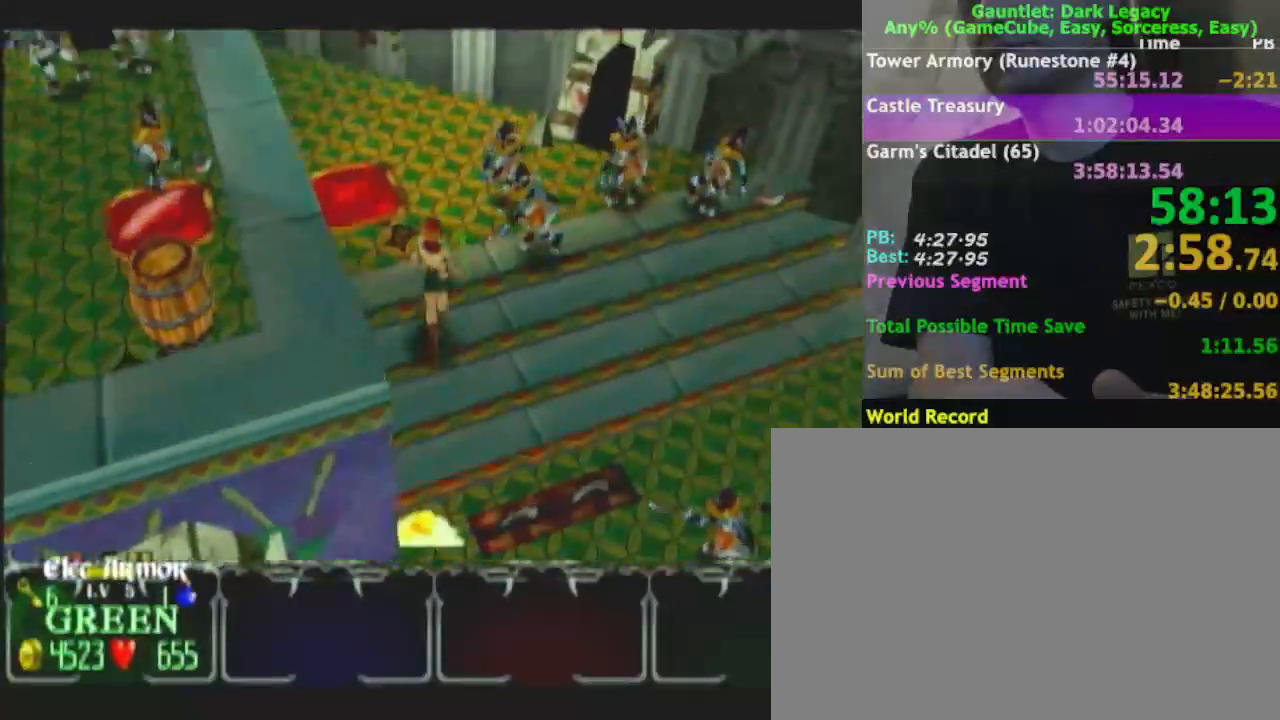
{"buttons": [], "left_stick": "up-left", "right_stick": "center", "events": [[217, "DPAD_LEFT", "down"], [317, "DPAD_LEFT", "up"], [317, "left_stick", "up"], [450, "left_stick", "up-left"]]}
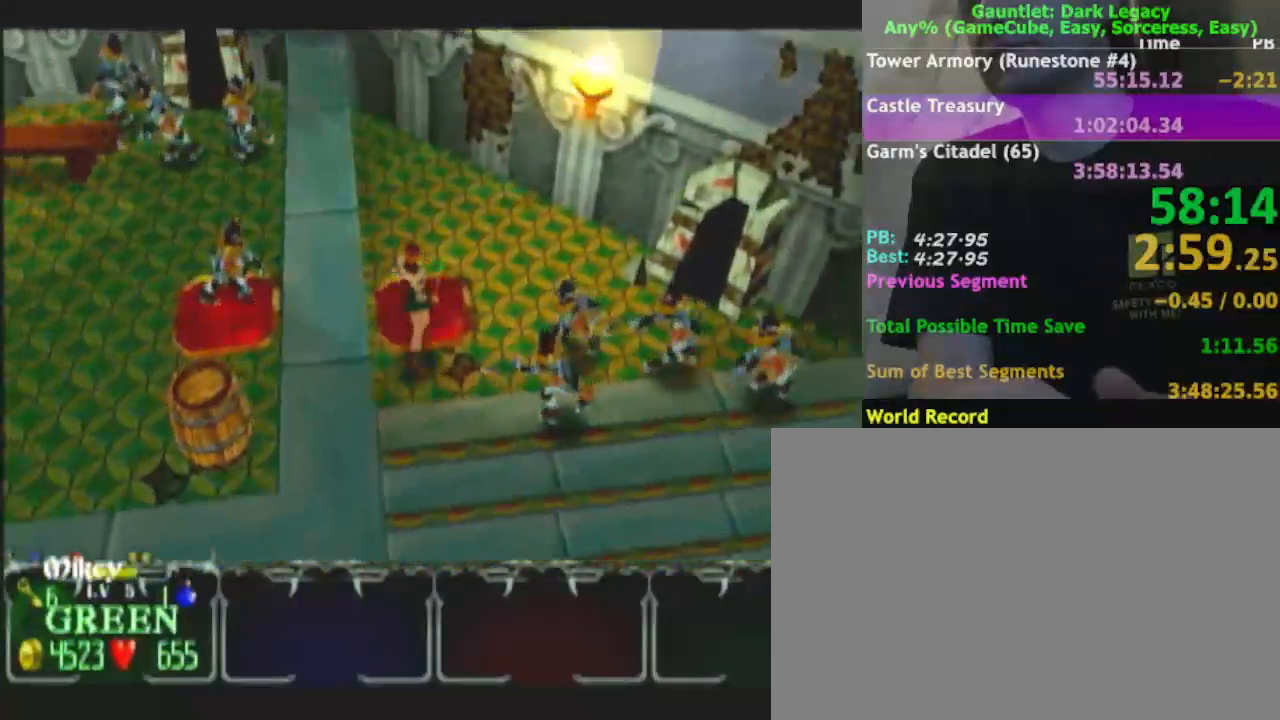
{"buttons": [], "left_stick": "down-left", "right_stick": "center", "events": [[217, "left_stick", "down-left"]]}
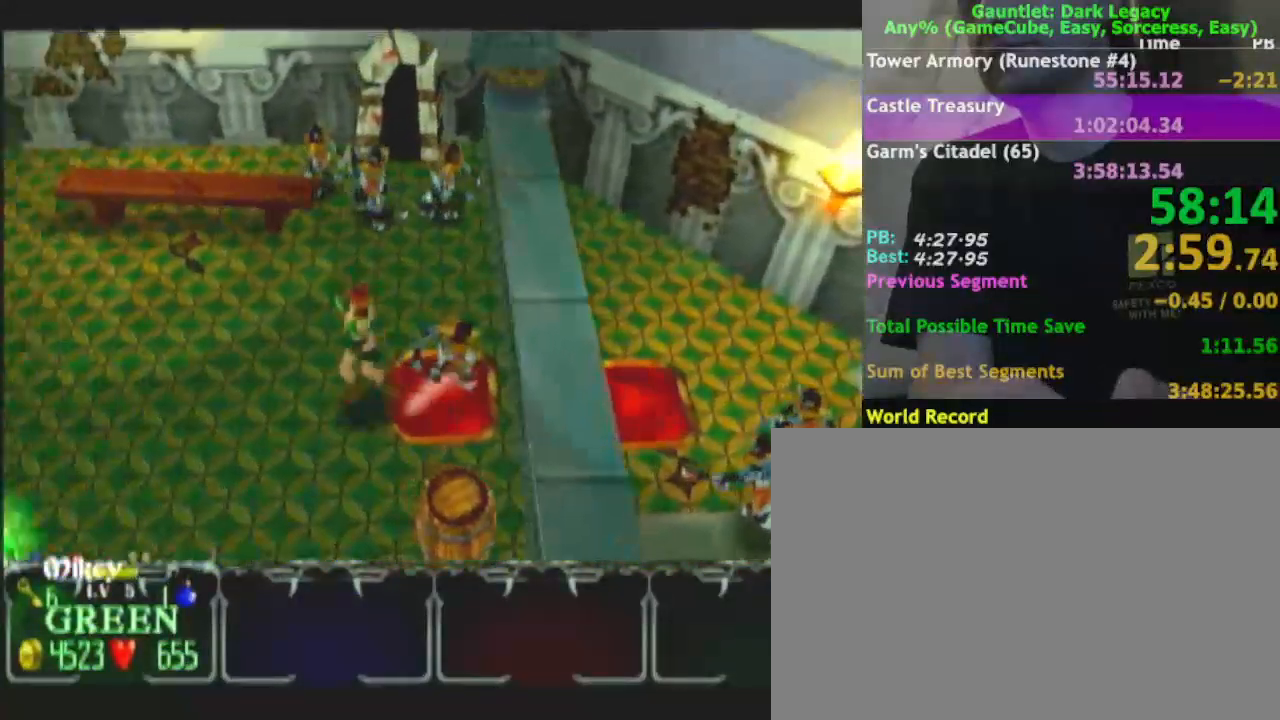
{"buttons": [], "left_stick": "down-left", "right_stick": "center", "events": []}
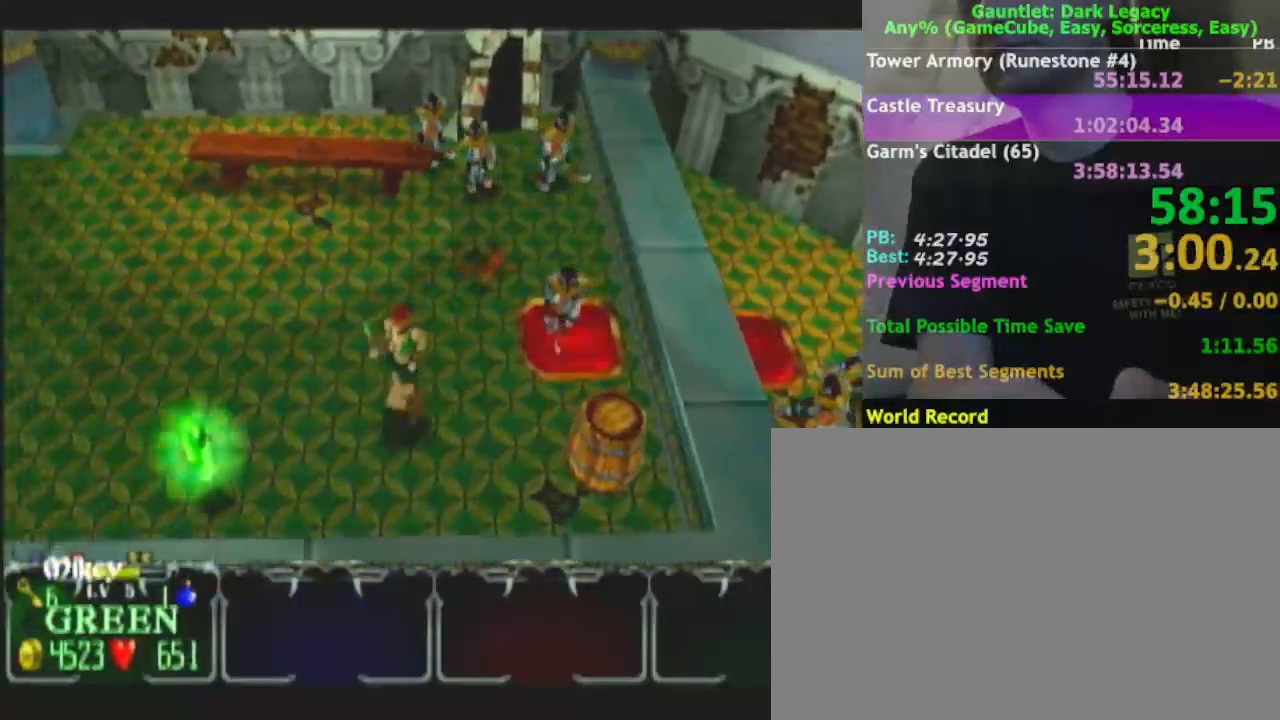
{"buttons": [], "left_stick": "up-left", "right_stick": "center", "events": [[483, "left_stick", "up-left"]]}
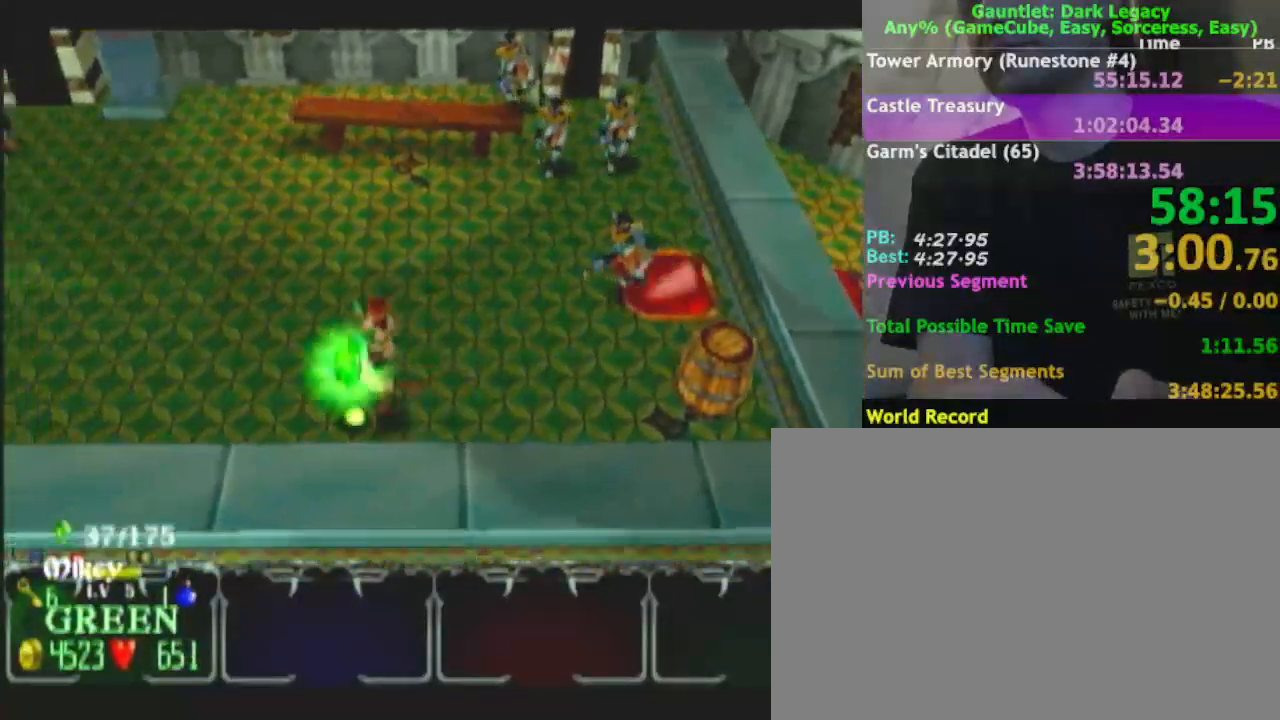
{"buttons": [], "left_stick": "left", "right_stick": "center"}
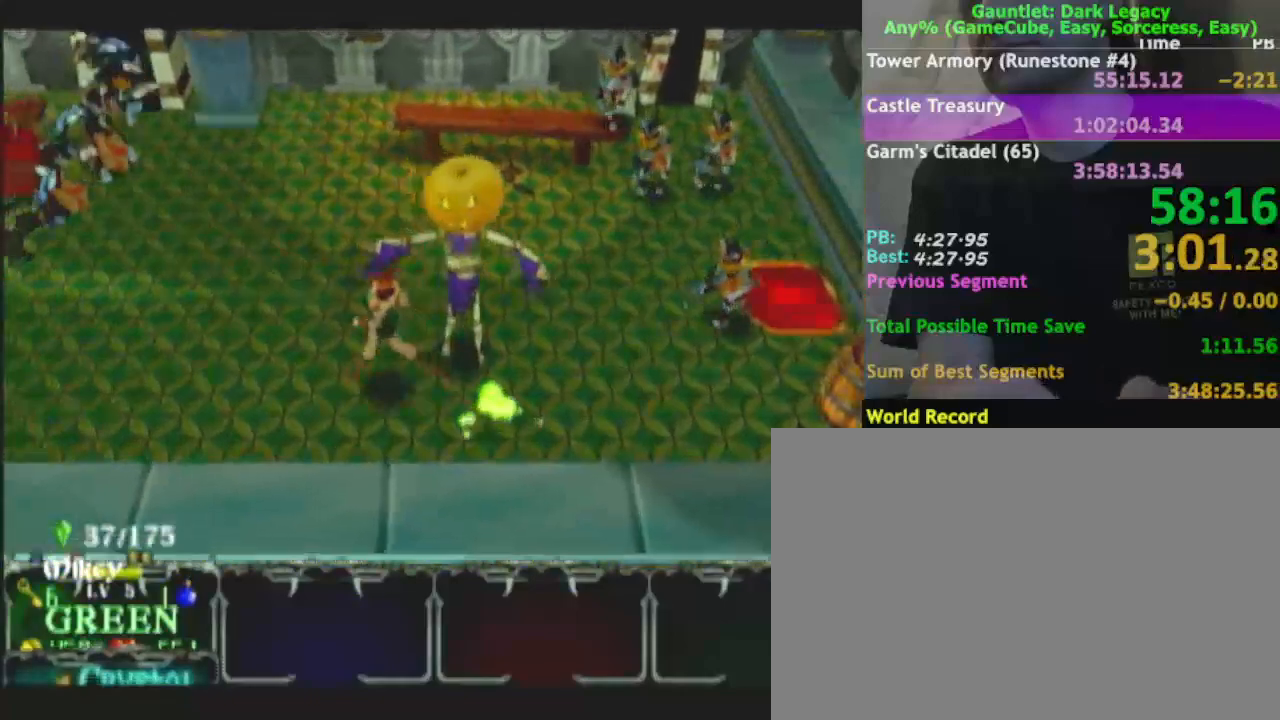
{"buttons": [], "left_stick": "left", "right_stick": "center", "events": []}
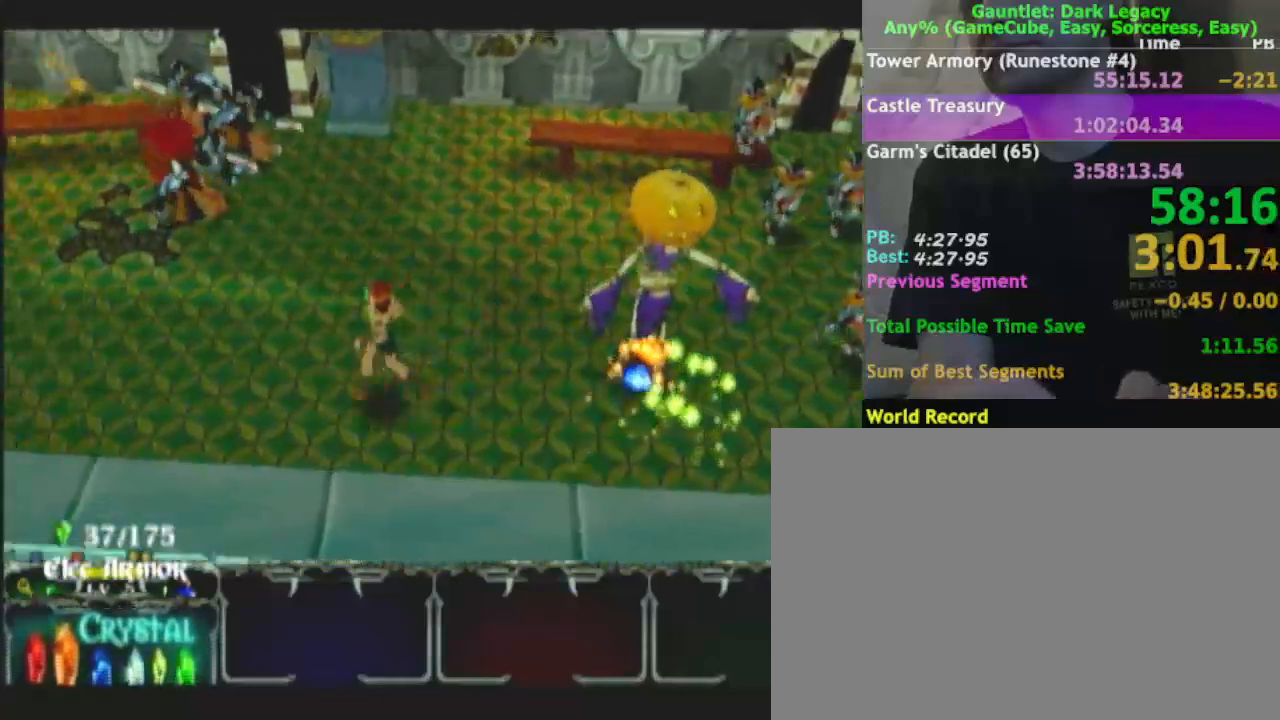
{"buttons": [], "left_stick": "left", "right_stick": "center", "events": []}
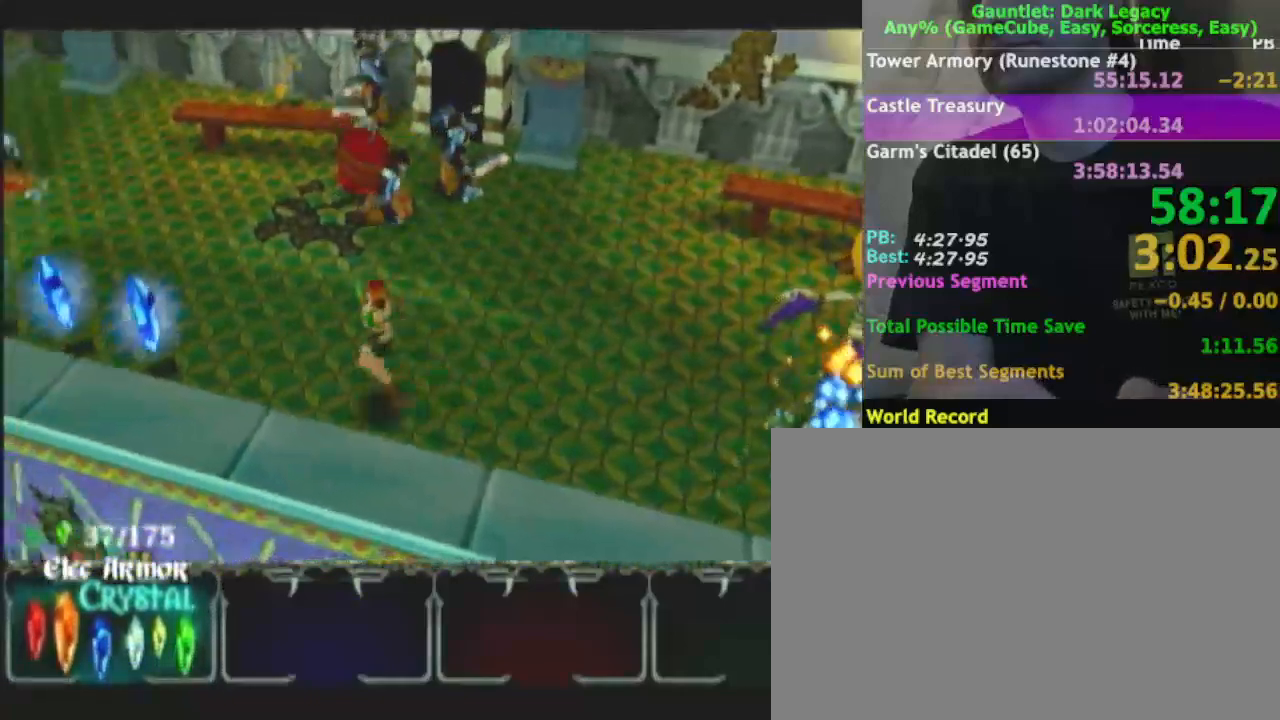
{"buttons": [], "left_stick": "up-left", "right_stick": "center", "events": [[83, "left_stick", "up-left"]]}
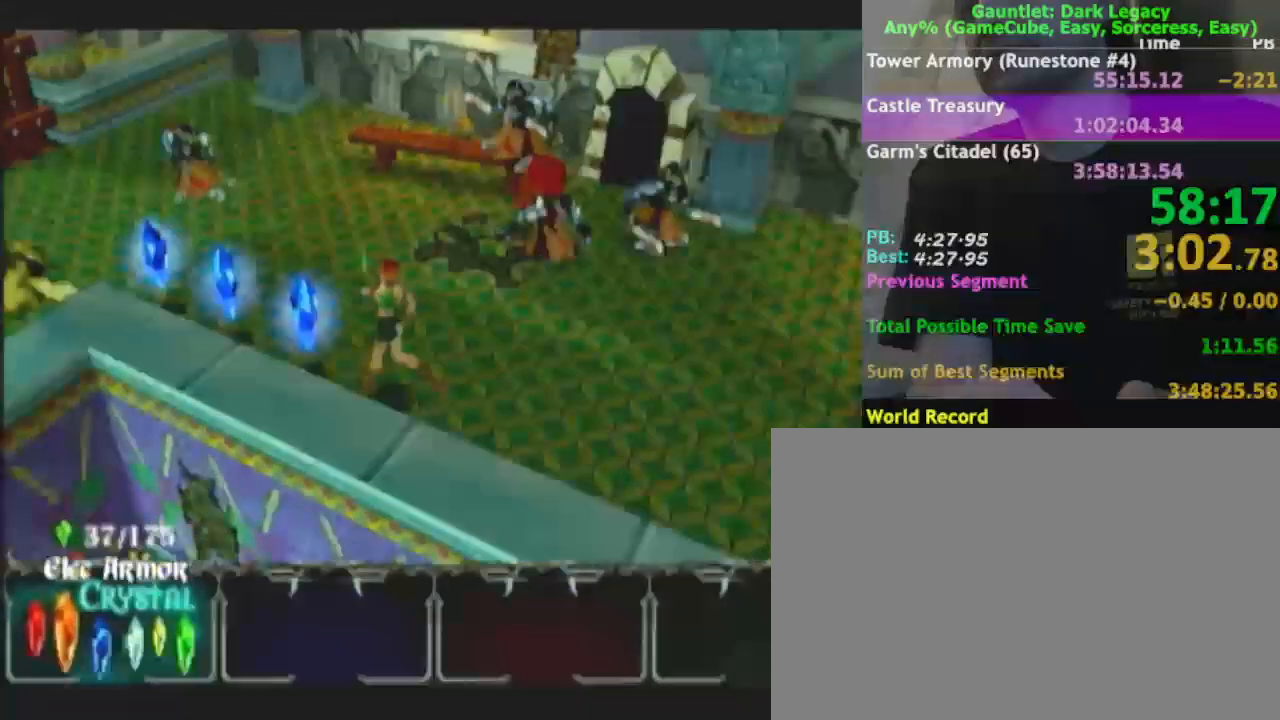
{"buttons": [], "left_stick": "up-left", "right_stick": "center", "events": []}
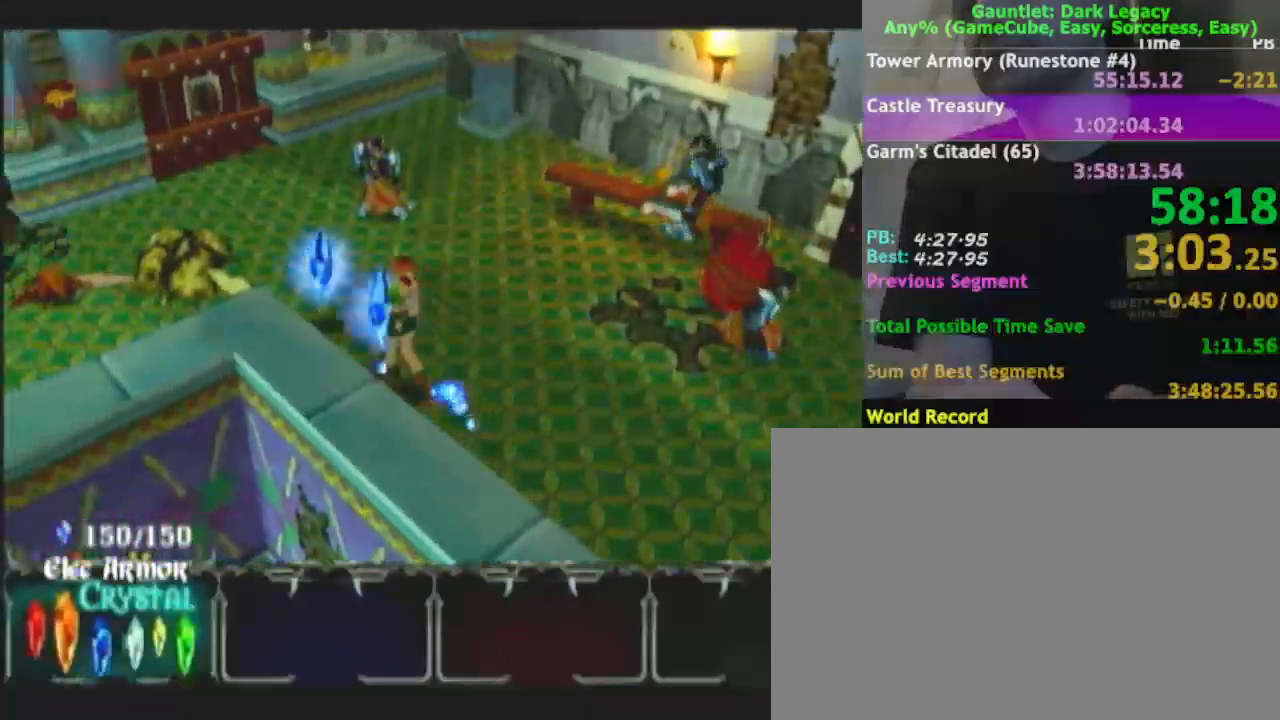
{"buttons": [], "left_stick": "up", "right_stick": "center", "events": [[217, "left_stick", "up"]]}
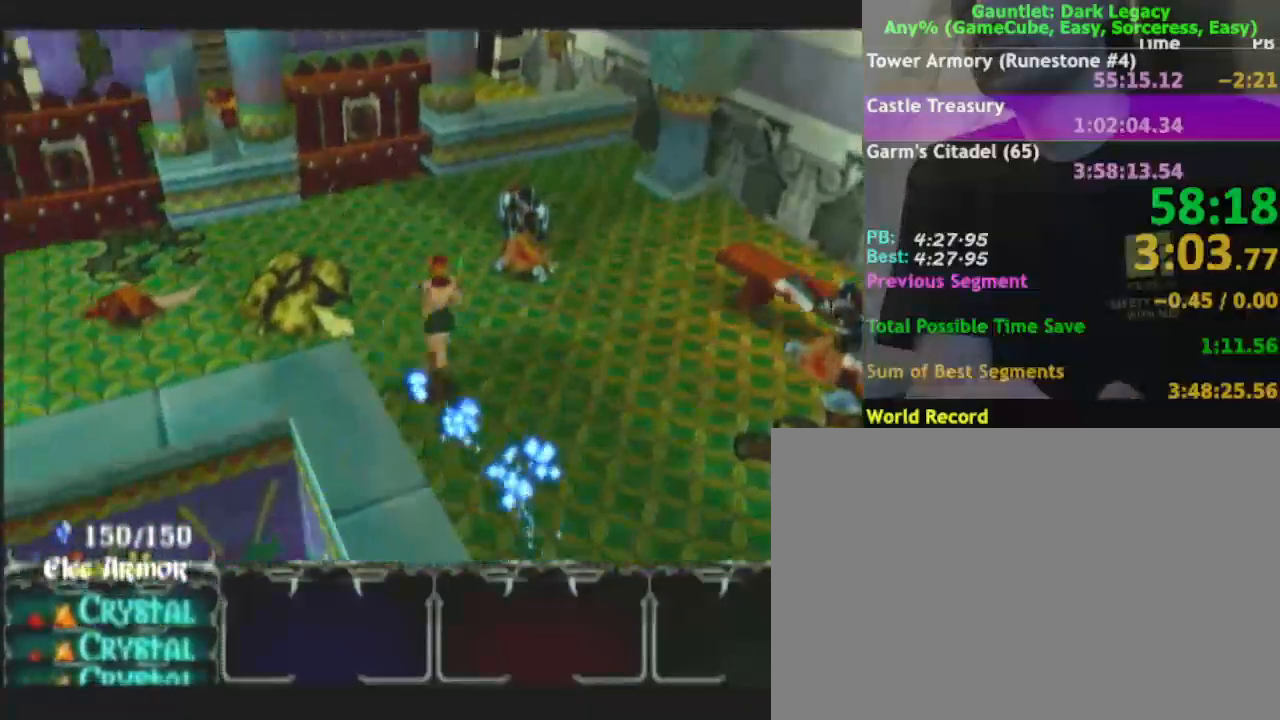
{"buttons": [], "left_stick": "up", "right_stick": "center", "events": []}
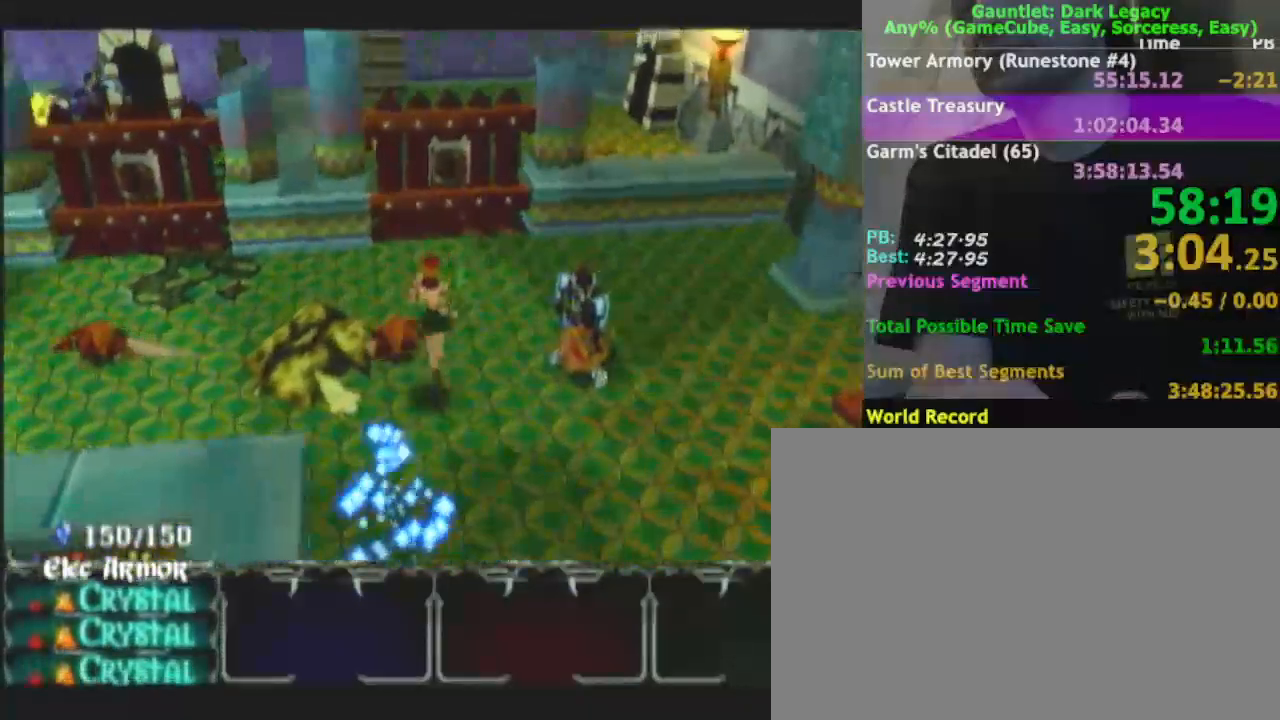
{"buttons": ["DPAD_UP"], "left_stick": "up-left", "right_stick": "center", "events": [[167, "DPAD_UP", "down"], [167, "left_stick", "up-left"]]}
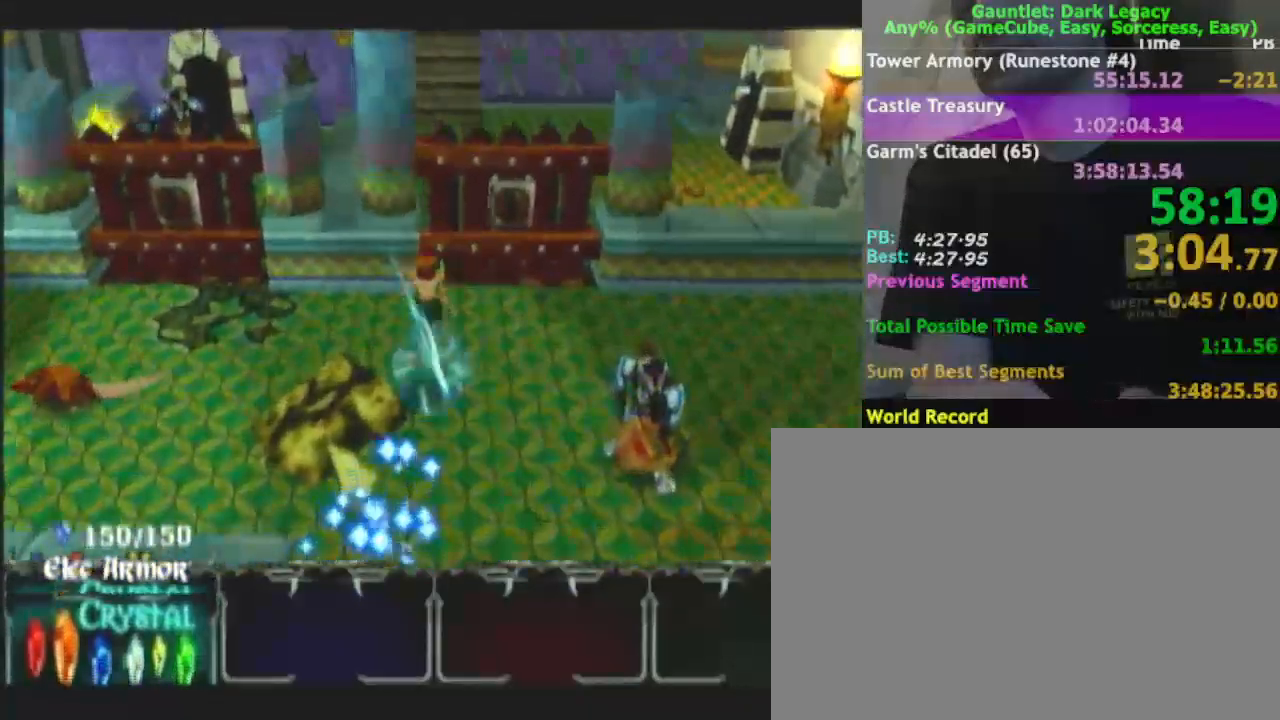
{"buttons": [], "left_stick": "up-left", "right_stick": "center", "events": [[133, "DPAD_UP", "up"]]}
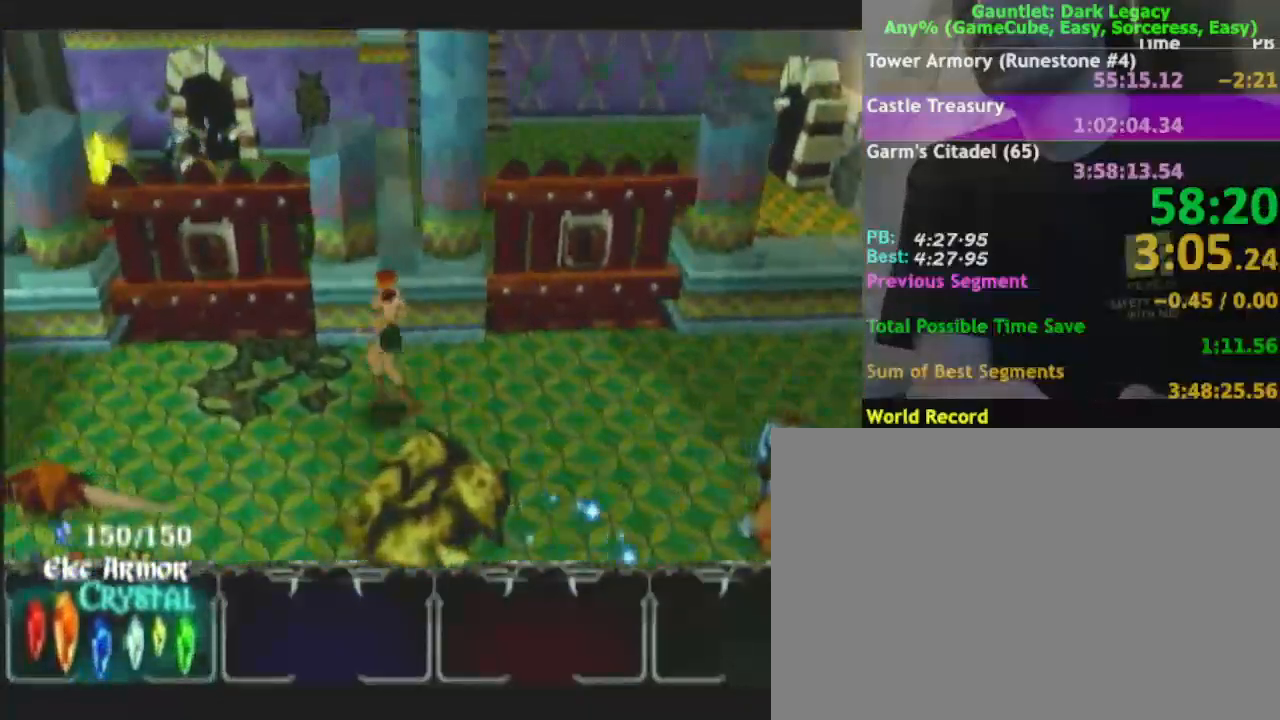
{"buttons": [], "left_stick": "up-left", "right_stick": "center", "events": []}
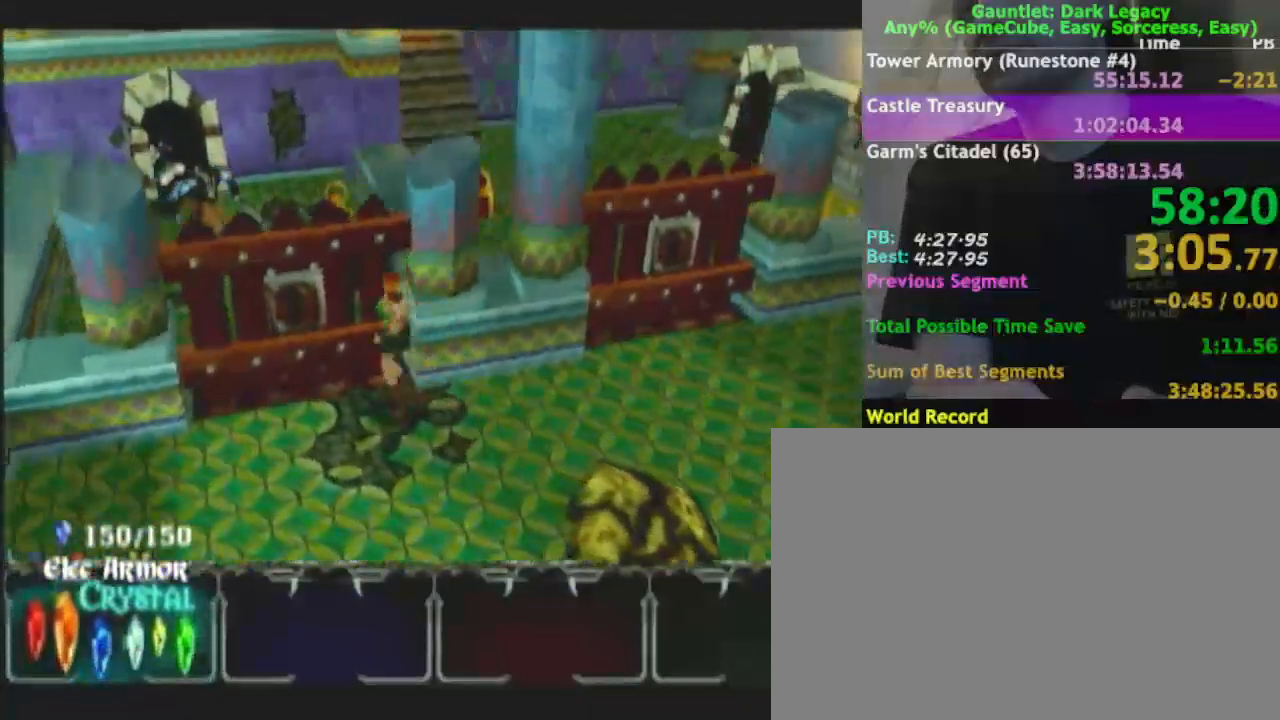
{"buttons": [], "left_stick": "up-left", "right_stick": "center", "events": []}
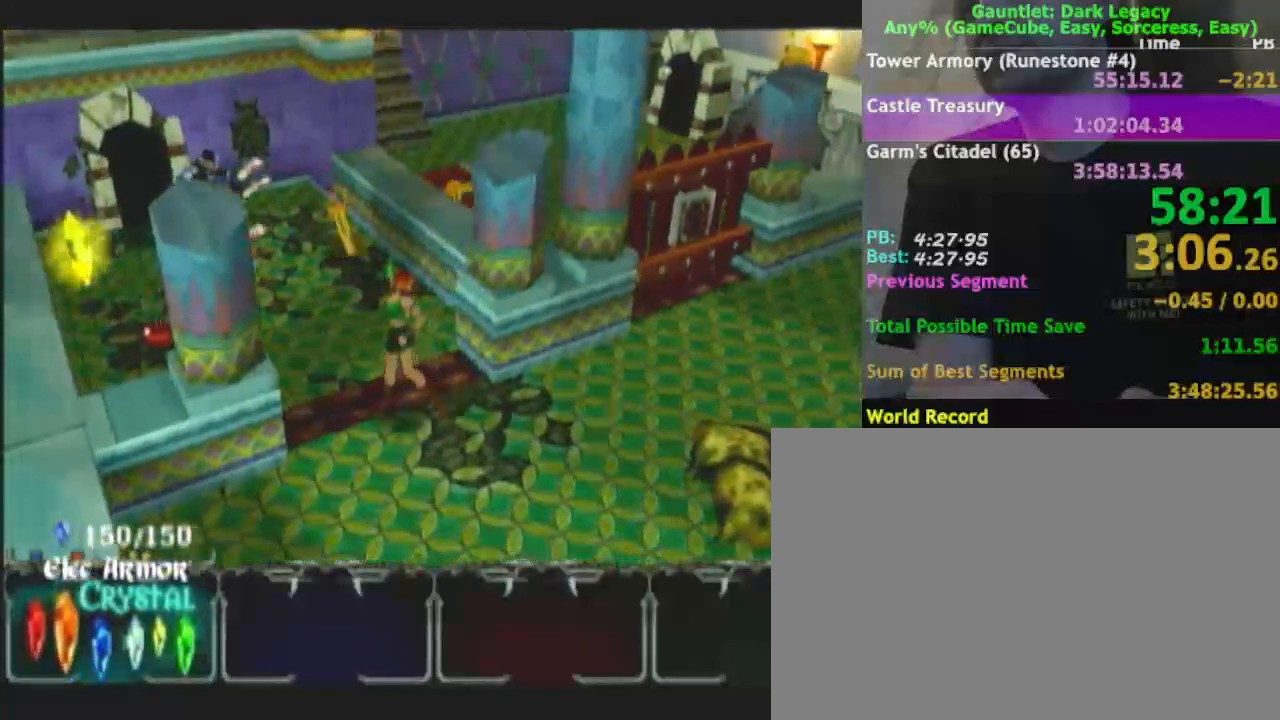
{"buttons": [], "left_stick": "up-left", "right_stick": "center", "events": [[217, "left_stick", "up"], [417, "left_stick", "up-left"]]}
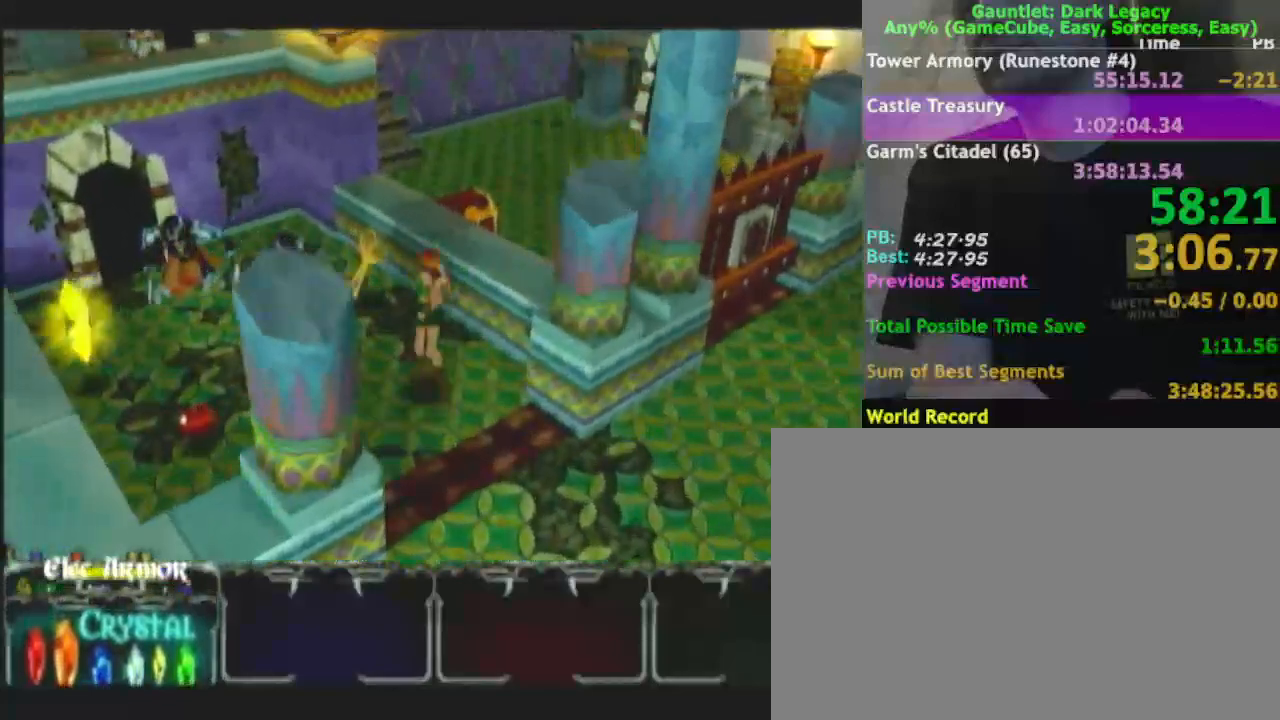
{"buttons": [], "left_stick": "up-left", "right_stick": "center", "events": [[150, "left_stick", "up"], [300, "left_stick", "up-left"]]}
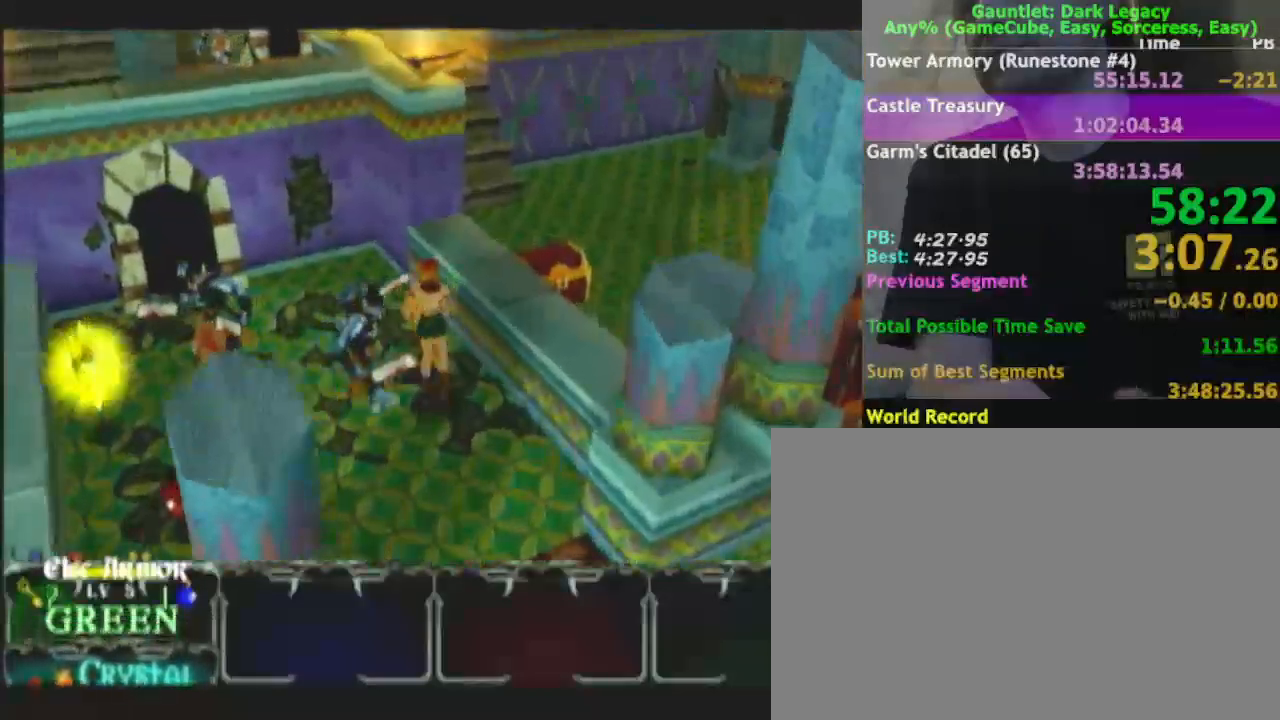
{"buttons": [], "left_stick": "up-left", "right_stick": "center", "events": [[117, "DPAD_UP", "down"], [283, "DPAD_UP", "up"], [283, "left_stick", "left"], [450, "left_stick", "up-left"]]}
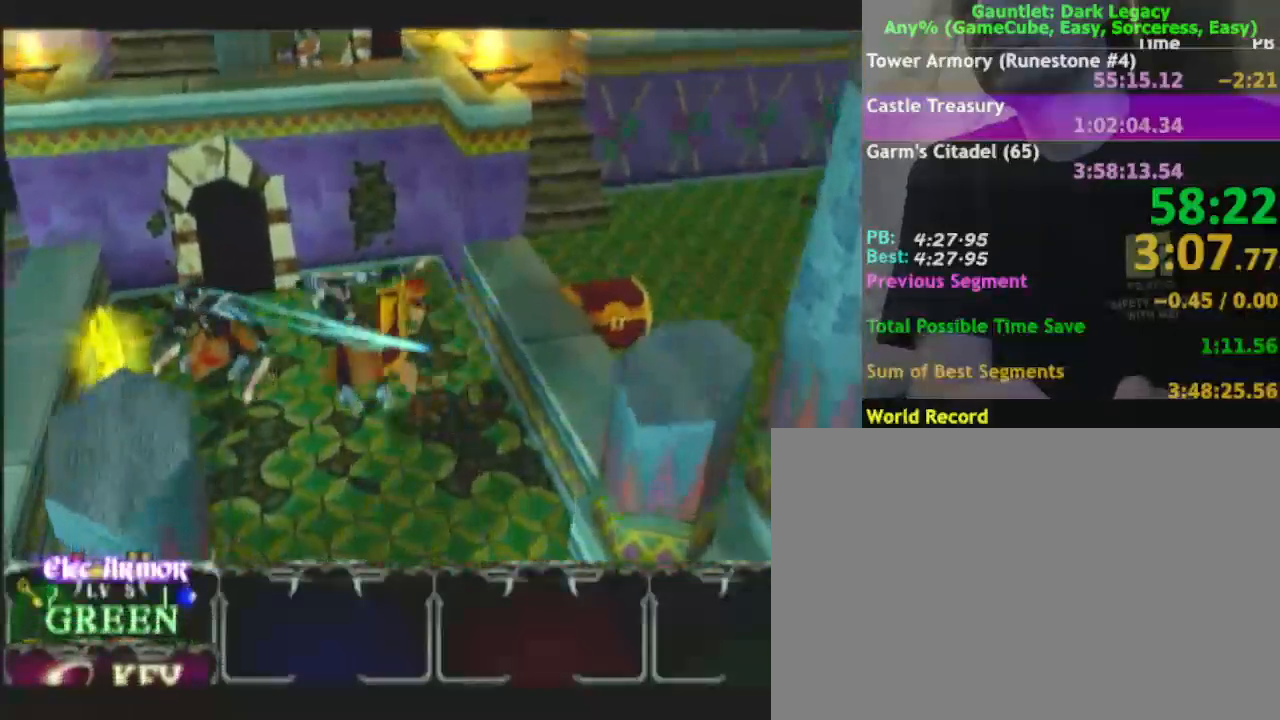
{"buttons": [], "left_stick": "left", "right_stick": "center", "events": [[17, "DPAD_UP", "down"], [117, "DPAD_UP", "up"], [133, "left_stick", "left"]]}
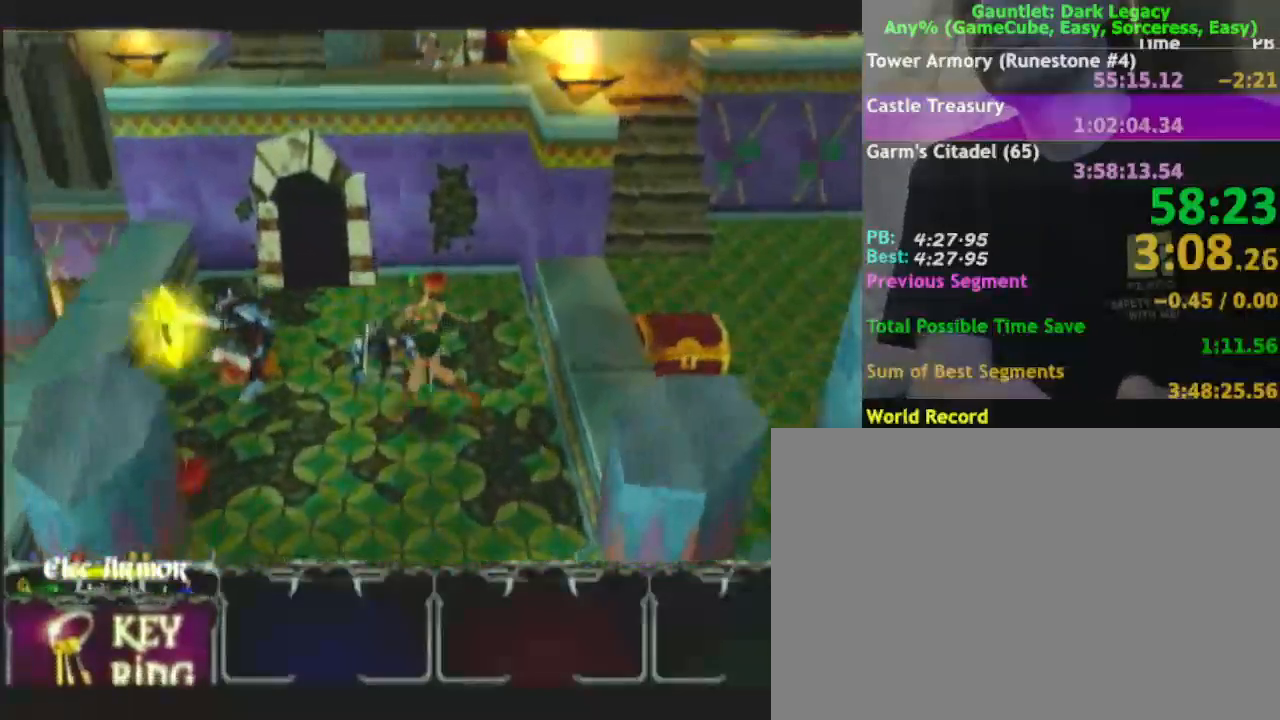
{"buttons": [], "left_stick": "left", "right_stick": "center", "events": []}